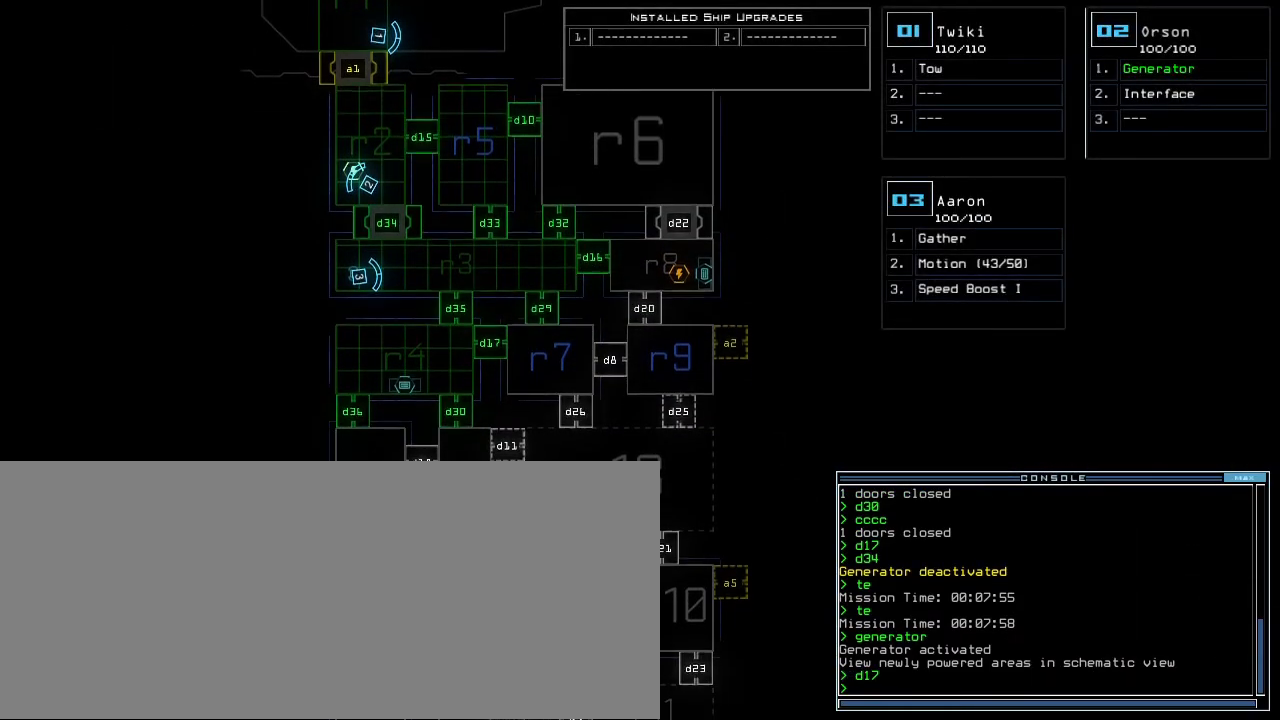
Gameplay with keyboard; each line is a JSON object with the keys held at the frame after it. "events" lists presses ("down") and releases ("up") of ".", "0", "1", "2", "3", "4", "5", "6", "7", "8", "9", "a", "b", "backspace", "c", "caps_lock", "comma", "ctrl_l", "ctrl_r", "d", "down", "e", "equals", "escape", "f", "f8", "g", "h", "i", "j", "k", "l", "left", "m", "minus", "n", "o", "p", "q", "quote", "r", "return", "right", "s", "semicolon", "shift_l", "shift_r", "space", "t", "tab", "tilde", "u", "up", "v", "w", "x", "y" and "z" between this image and that frame as [ms after this image, input, new state], when the widget could be followed in between. No other keys are recorded. Mouse input is not recorded.
{"keys": ["d"], "events": [[380, "down", "up"], [500, "d", "down"]]}
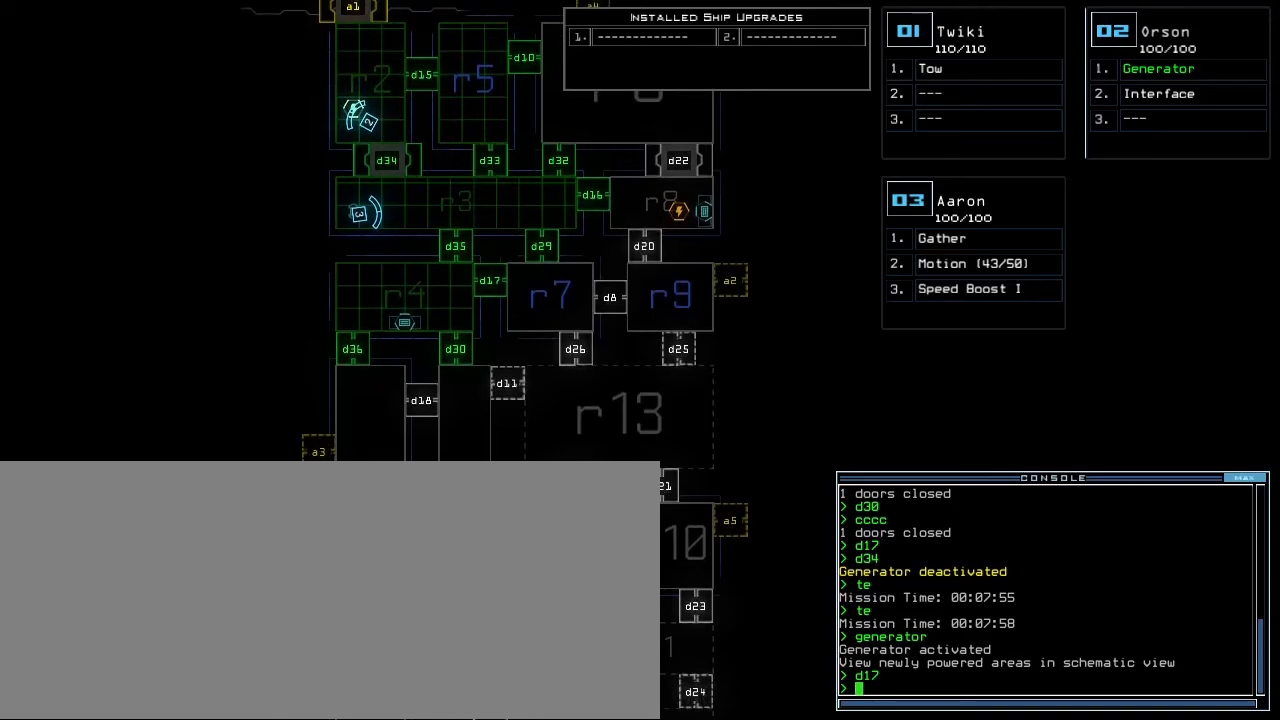
{"keys": ["return"], "events": [[60, "d", "up"], [140, "d", "down"], [180, "d", "up"], [180, "space", "down"], [240, "a", "down"], [340, "a", "up"], [340, "space", "up"], [380, "3", "down"], [460, "return", "down"], [480, "3", "up"]]}
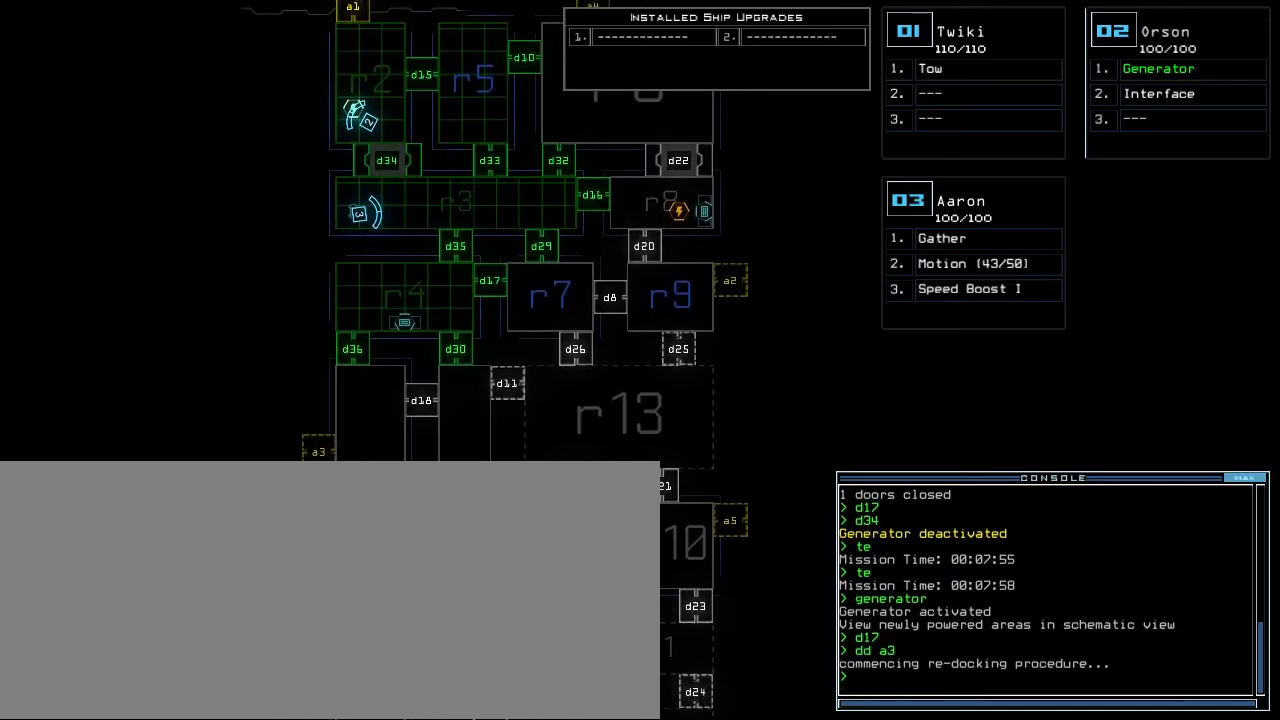
{"keys": [], "events": [[20, "return", "up"]]}
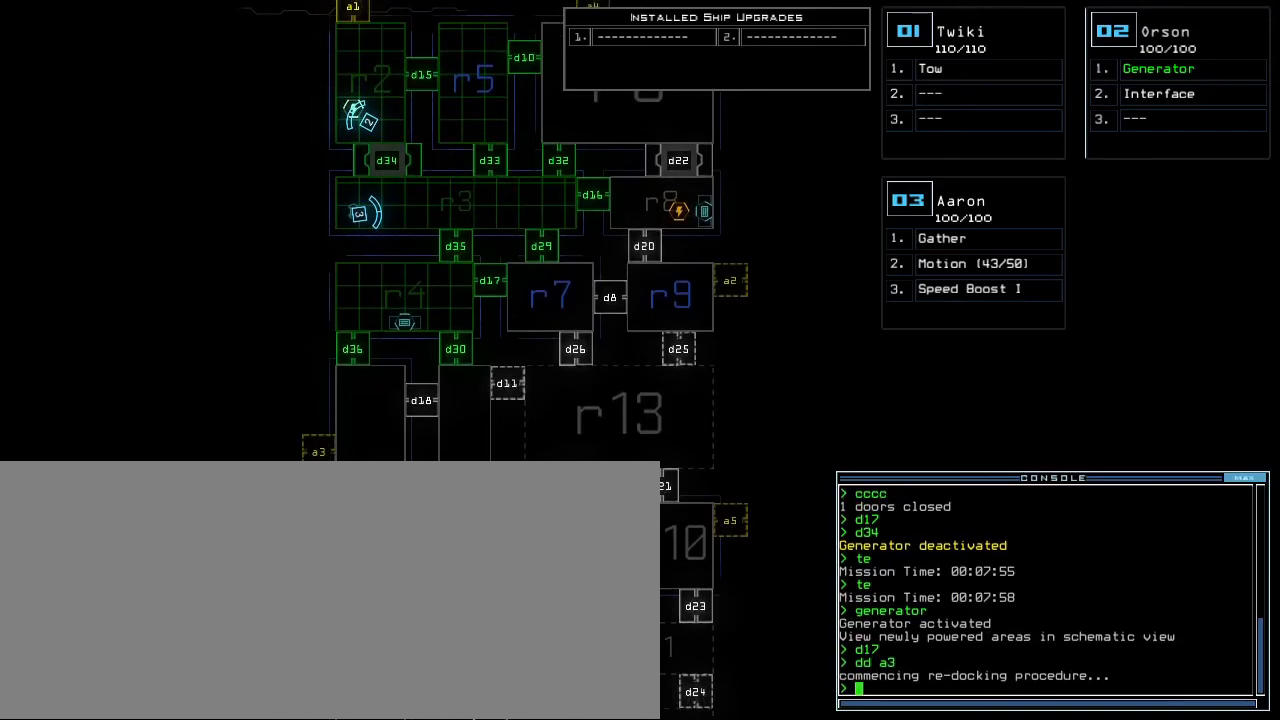
{"keys": [], "events": []}
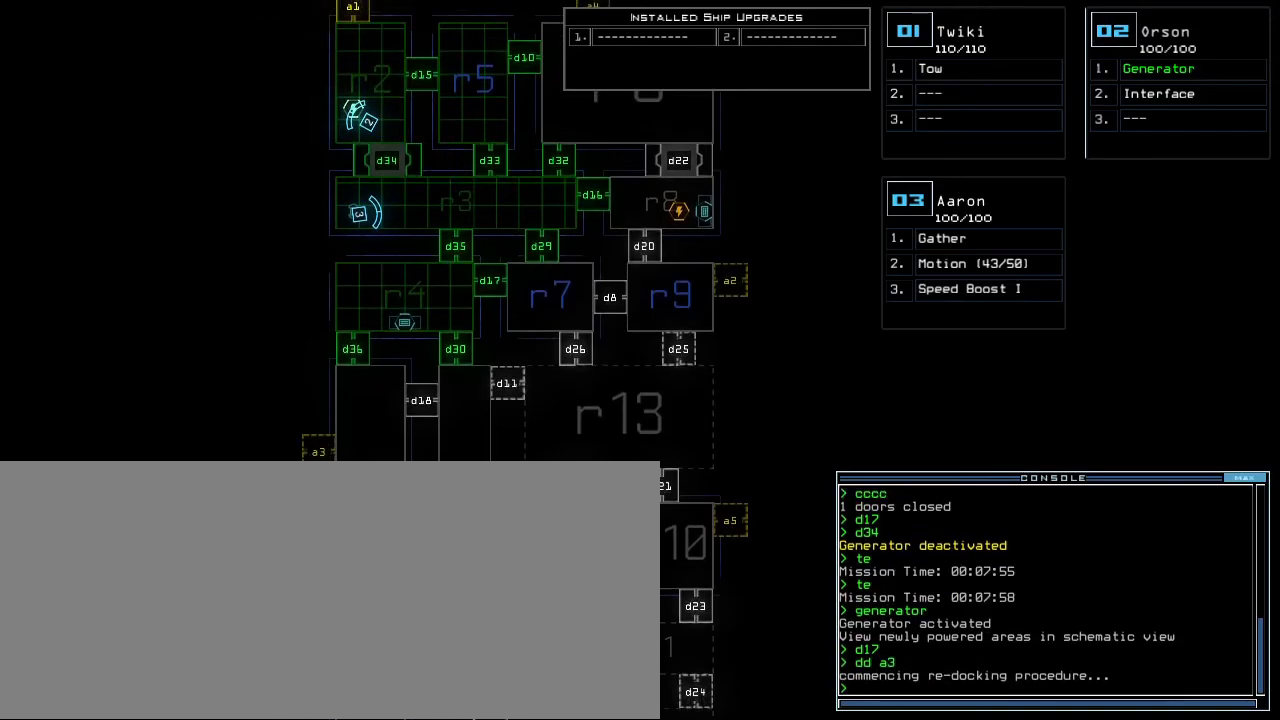
{"keys": [], "events": []}
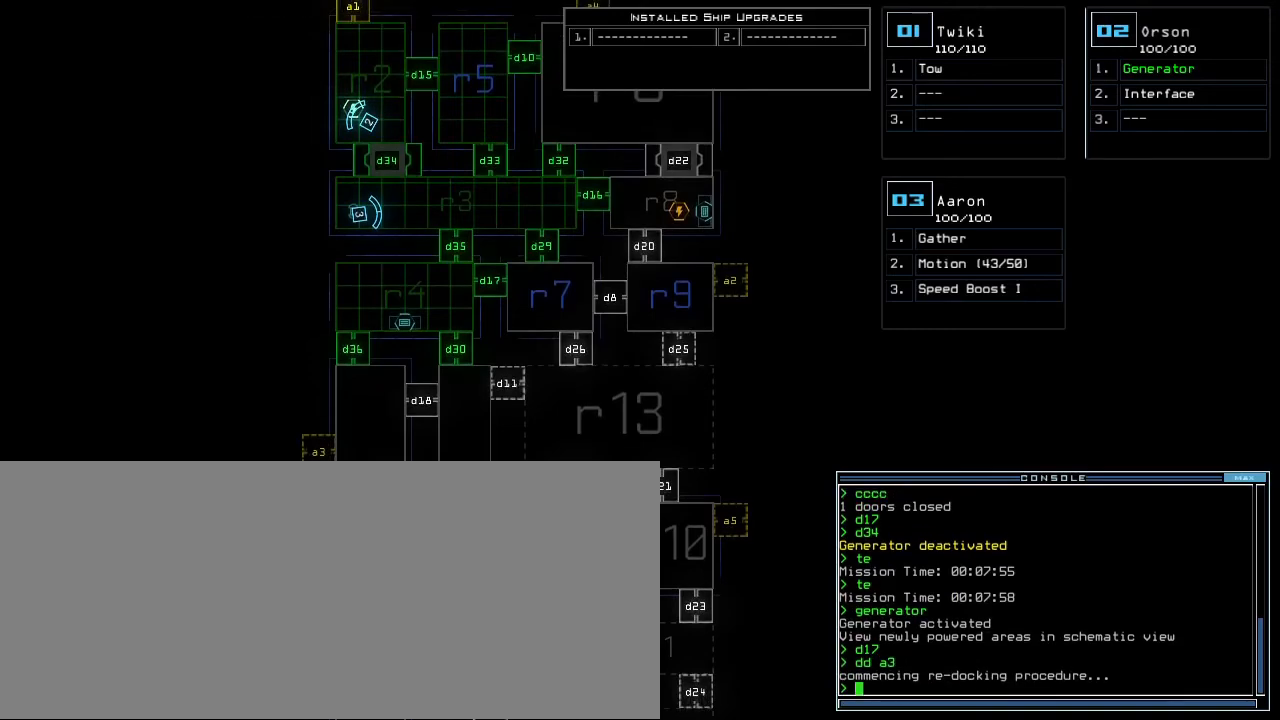
{"keys": [], "events": []}
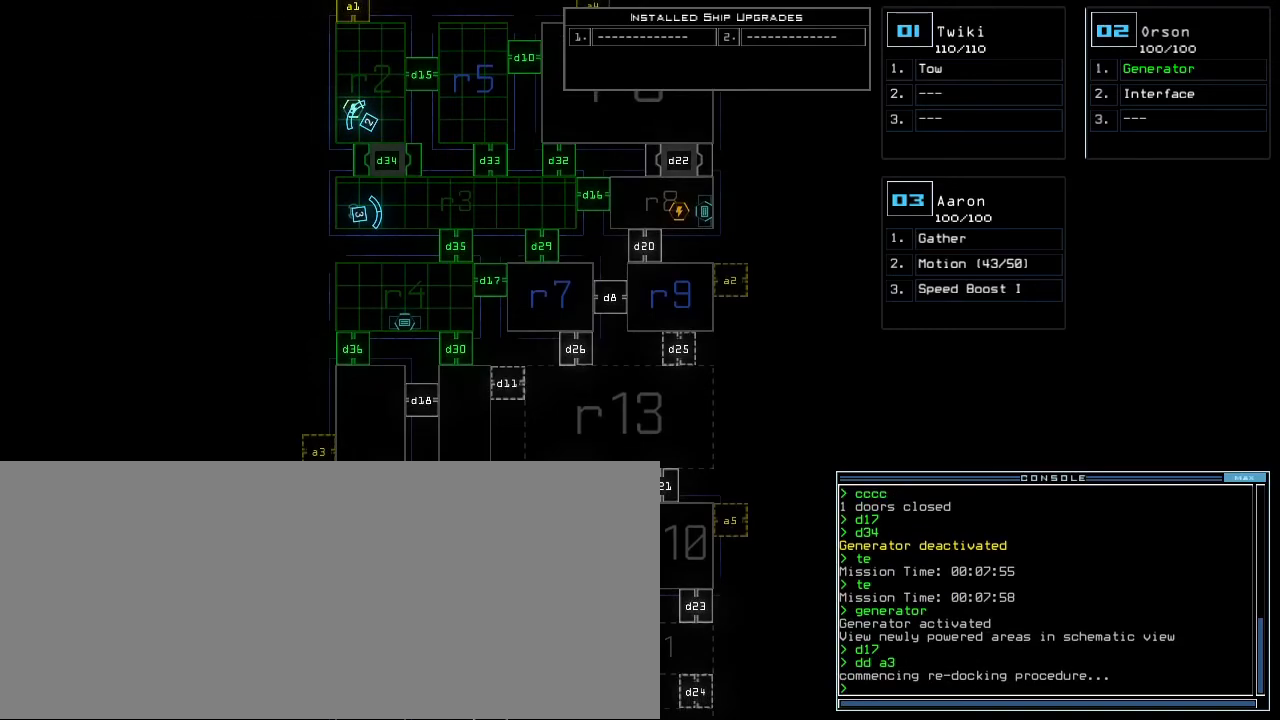
{"keys": [], "events": []}
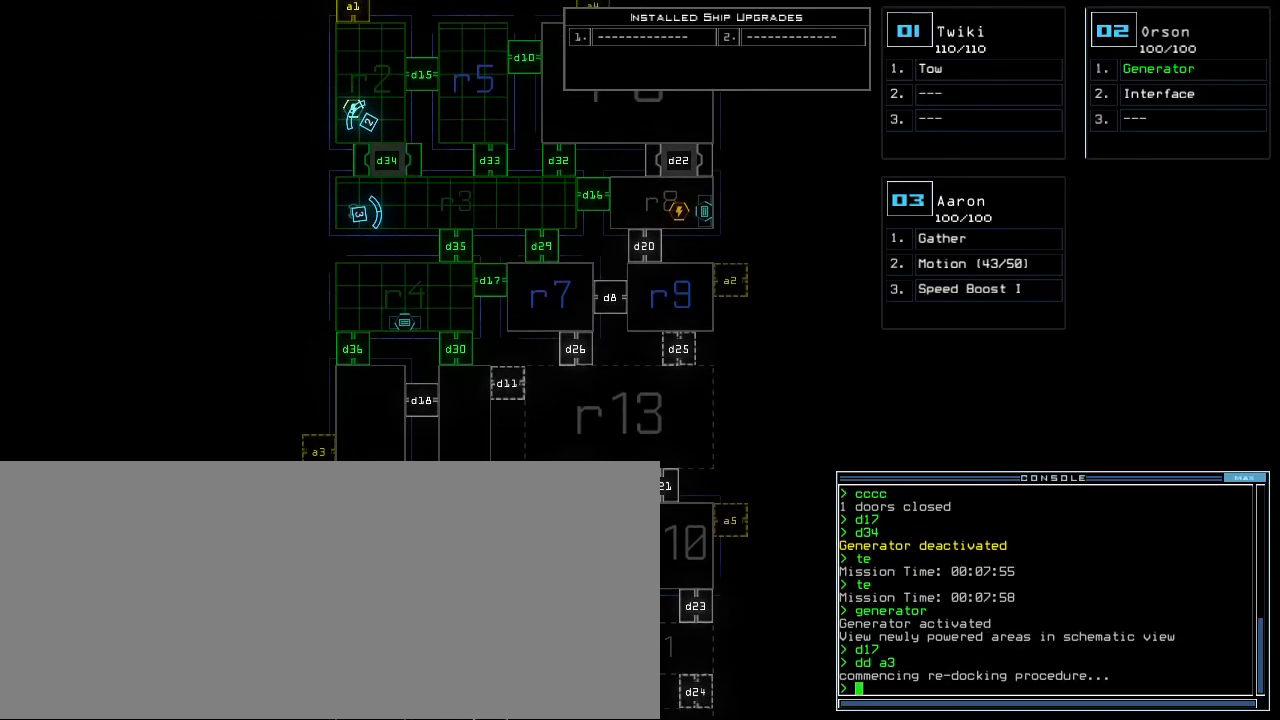
{"keys": [], "events": []}
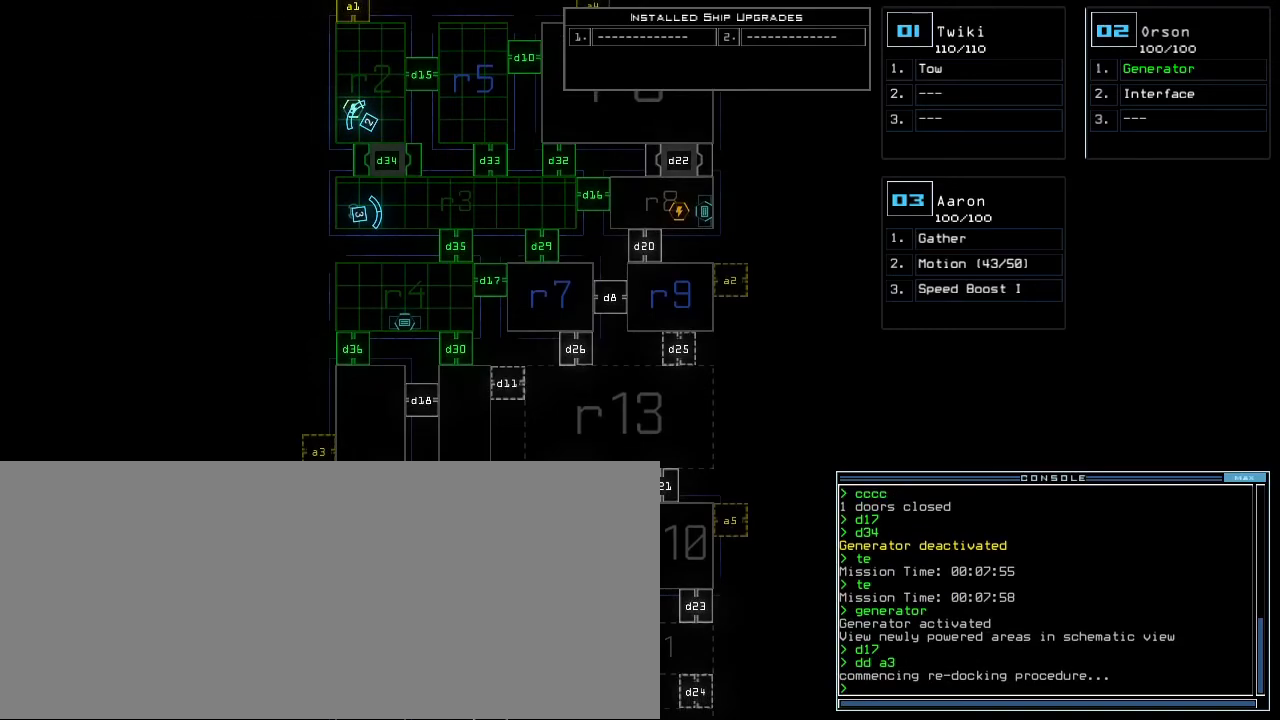
{"keys": [], "events": []}
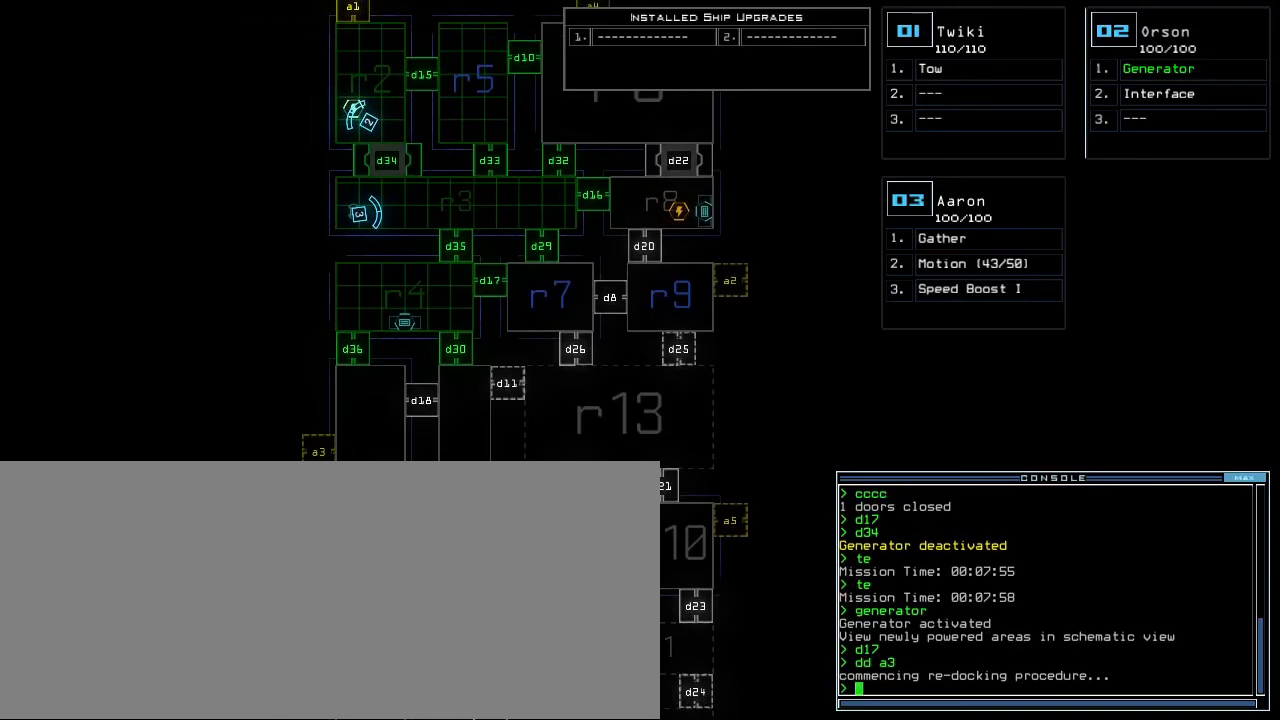
{"keys": ["down"], "events": [[300, "down", "down"]]}
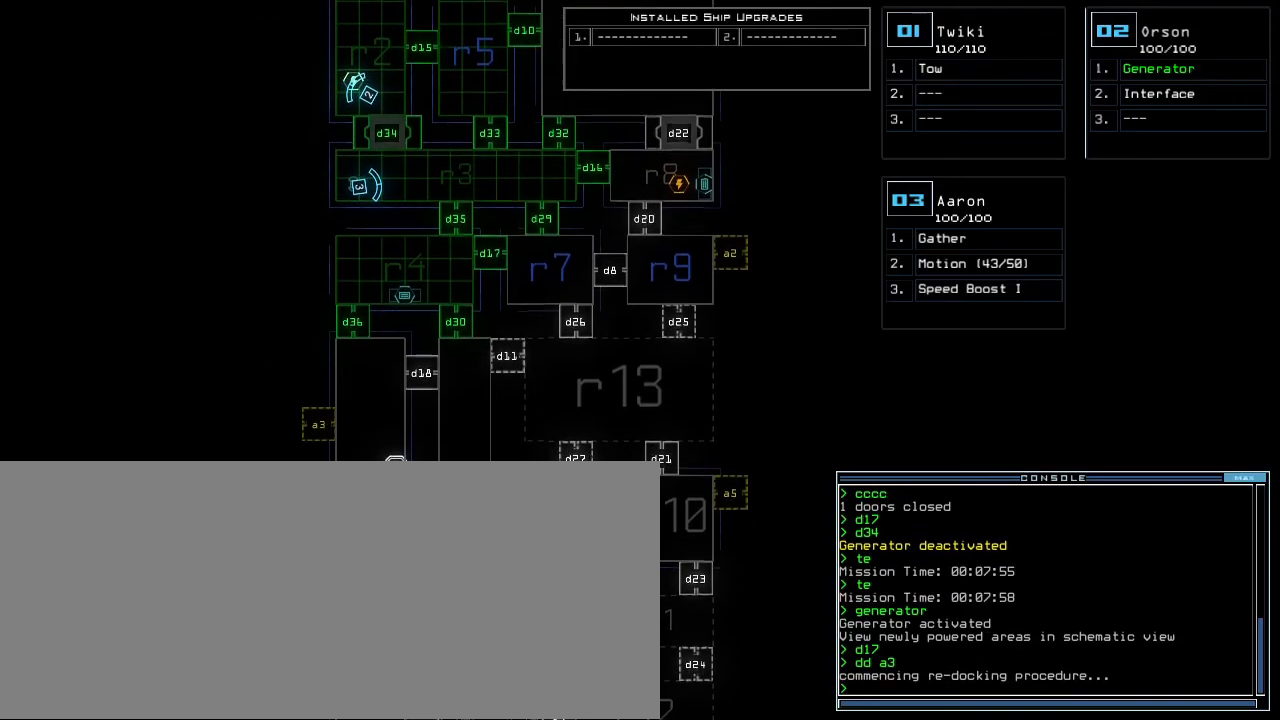
{"keys": [], "events": [[220, "down", "up"]]}
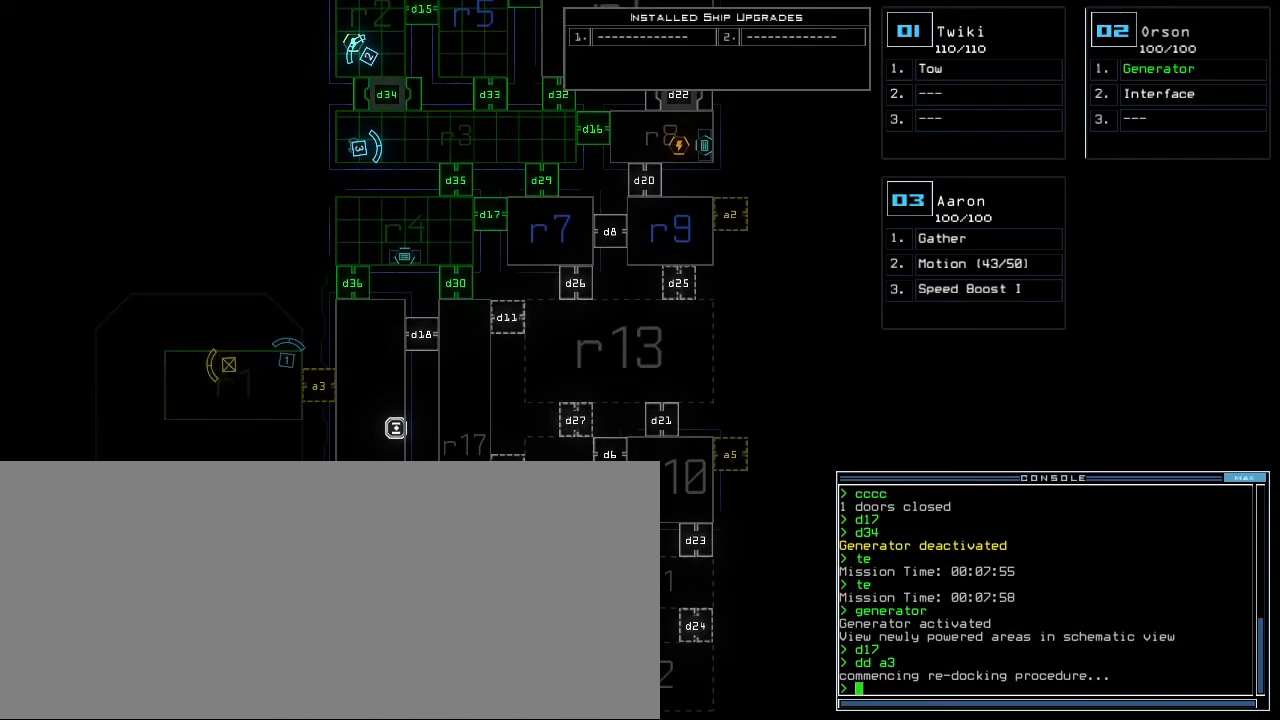
{"keys": ["down"], "events": [[500, "down", "down"]]}
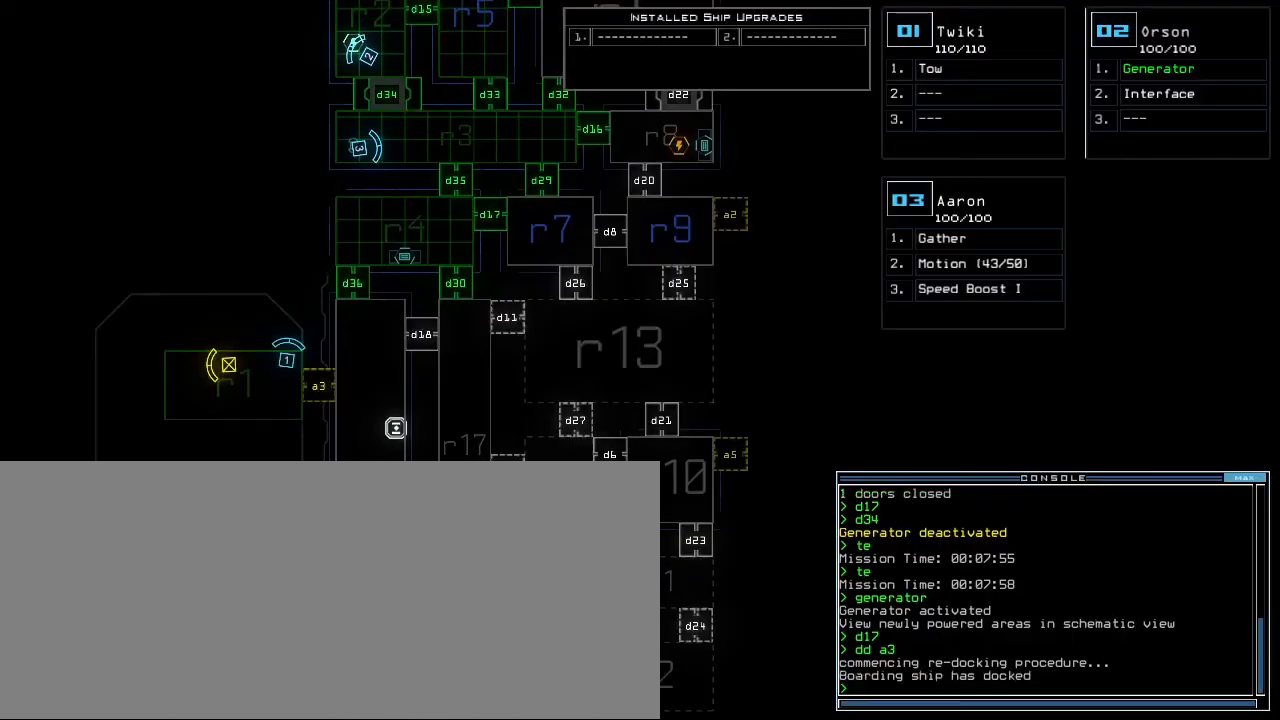
{"keys": ["right"], "events": [[20, "1", "down"], [80, "right", "down"], [120, "1", "up"], [400, "down", "up"]]}
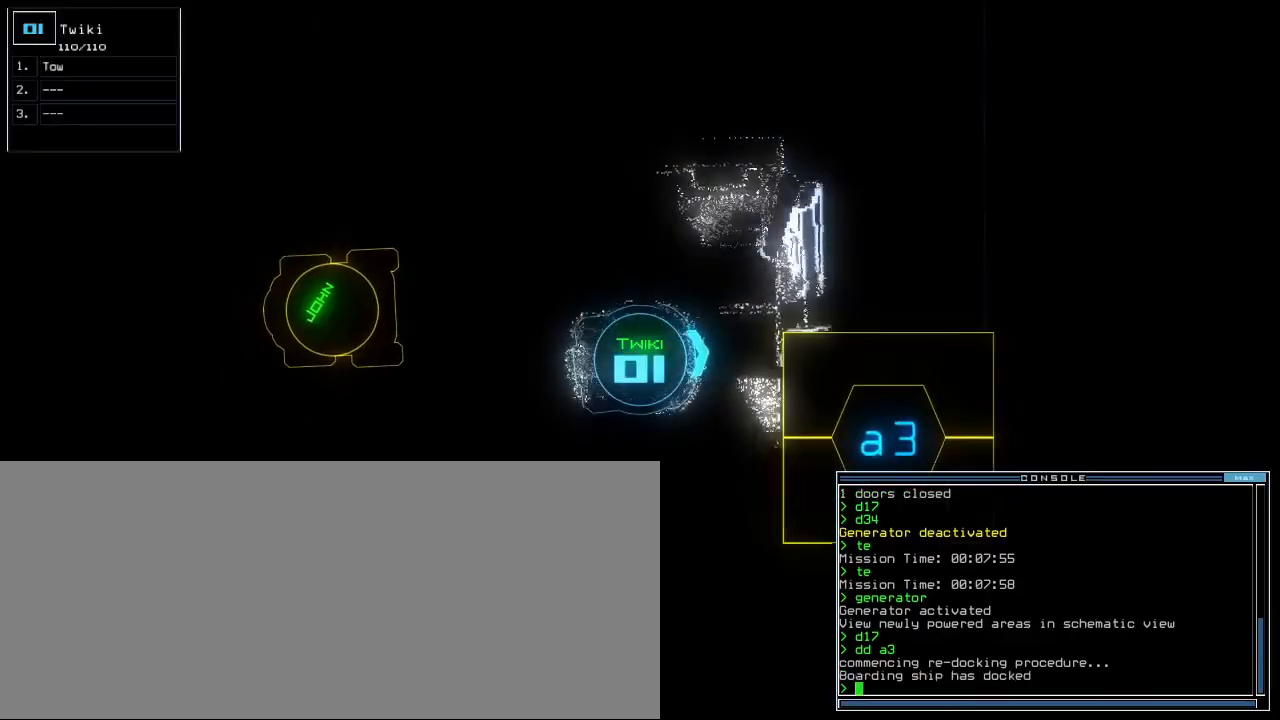
{"keys": ["up"], "events": [[40, "up", "down"], [140, "a", "down"], [200, "r", "down"], [240, "a", "up"], [280, "r", "up"], [360, "right", "up"]]}
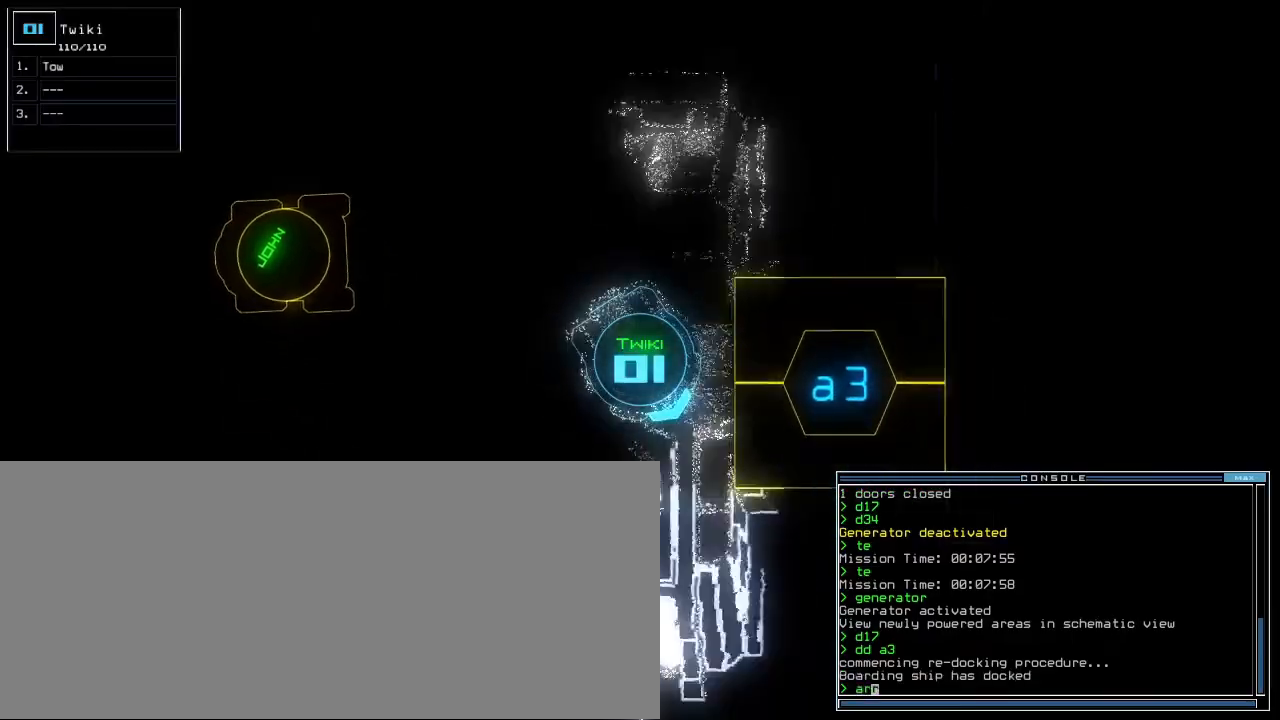
{"keys": ["left", "up"], "events": [[60, "return", "down"], [120, "return", "up"], [180, "left", "down"]]}
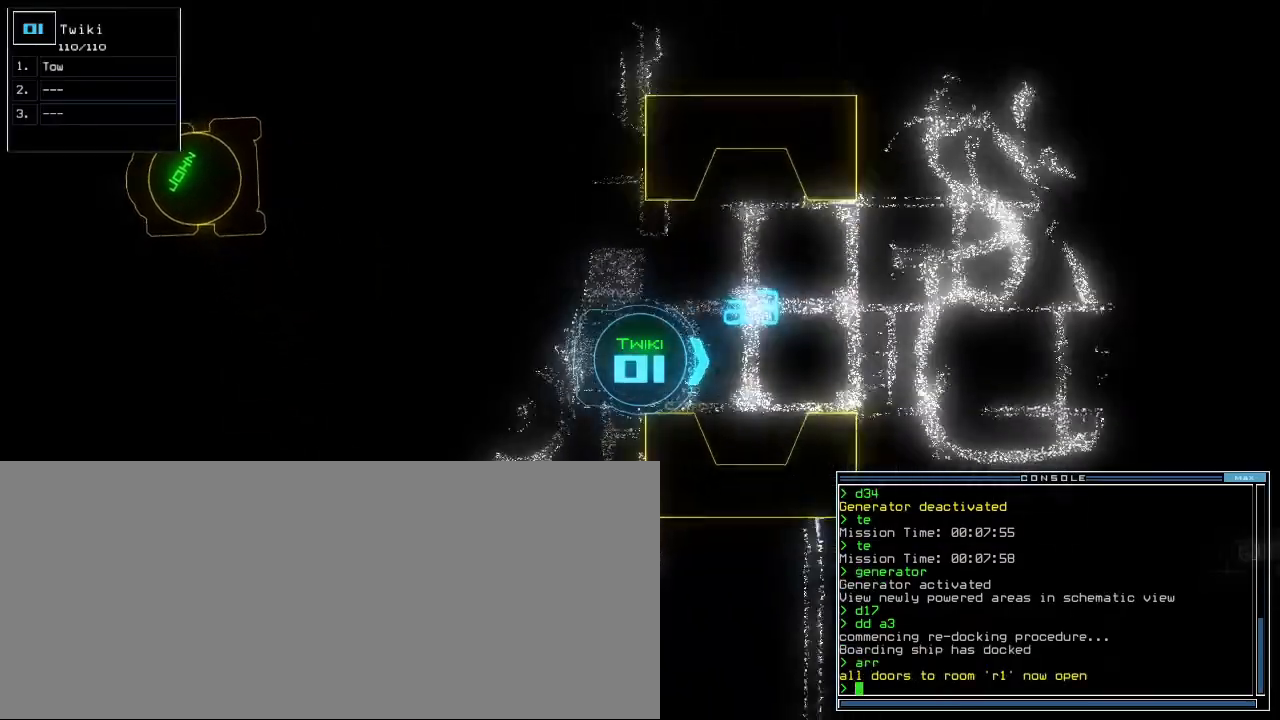
{"keys": ["up"], "events": [[60, "left", "up"]]}
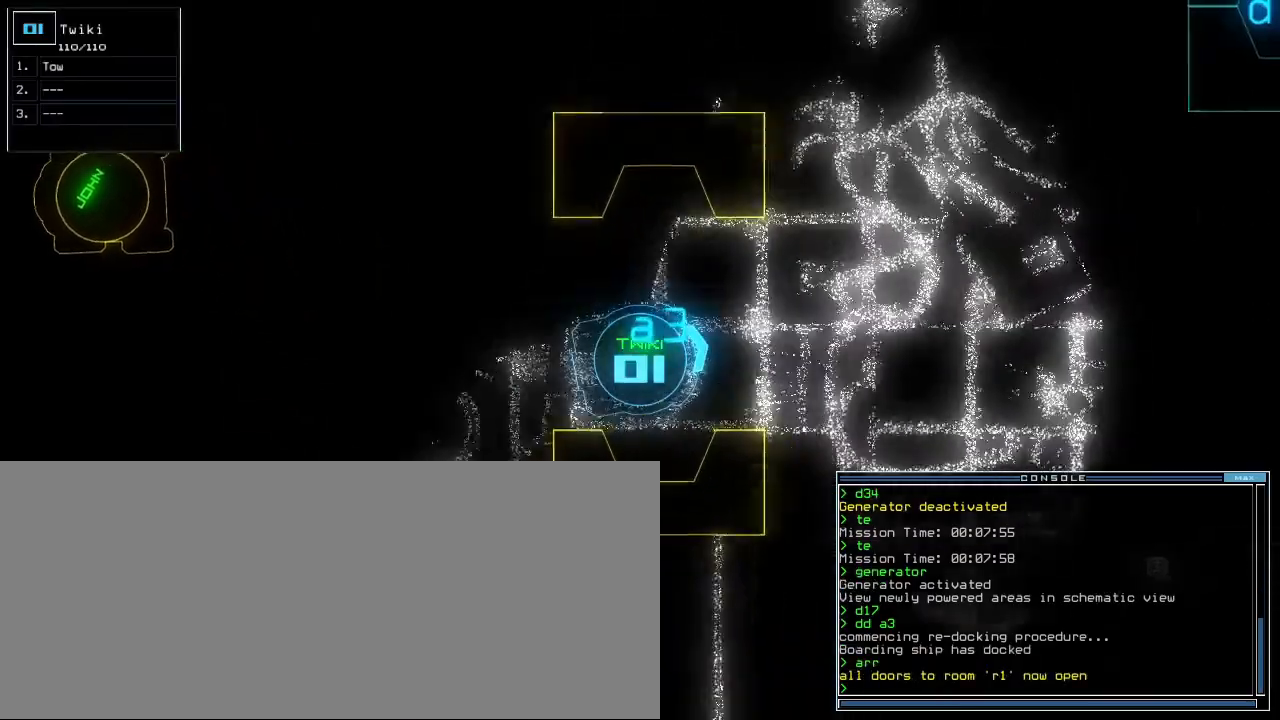
{"keys": ["up"], "events": []}
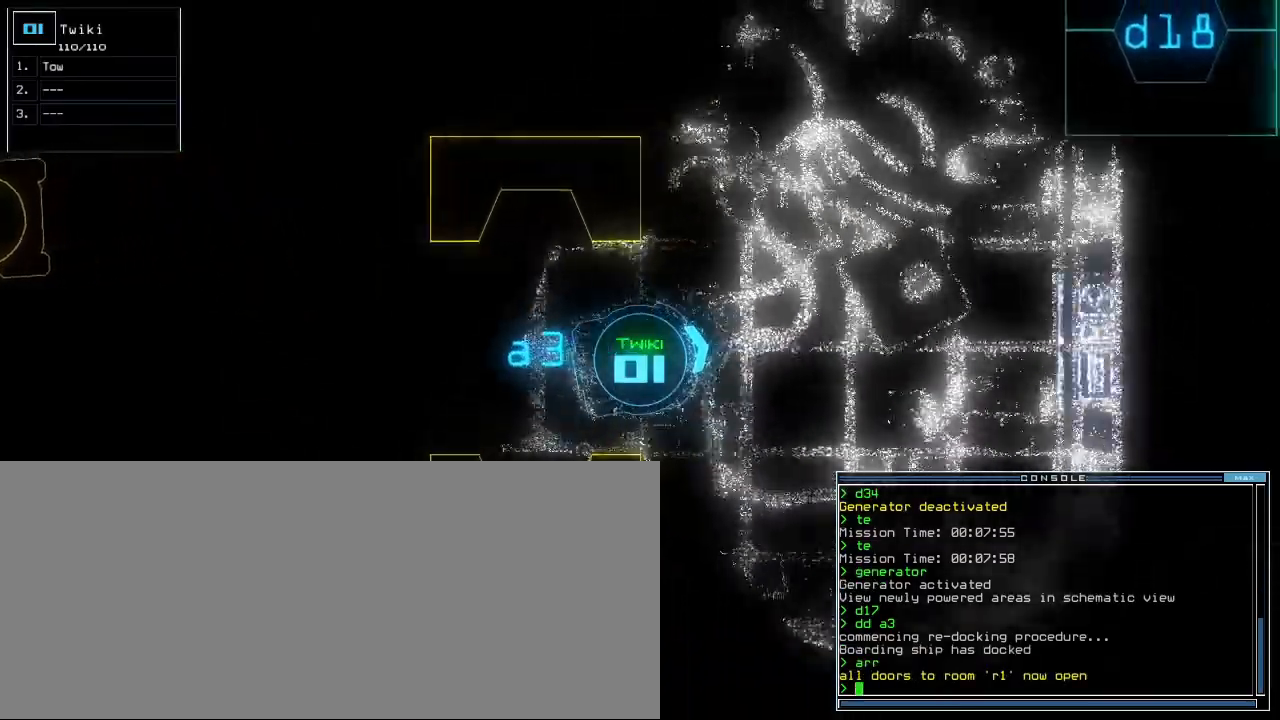
{"keys": ["up"], "events": [[200, "right", "down"], [260, "right", "up"]]}
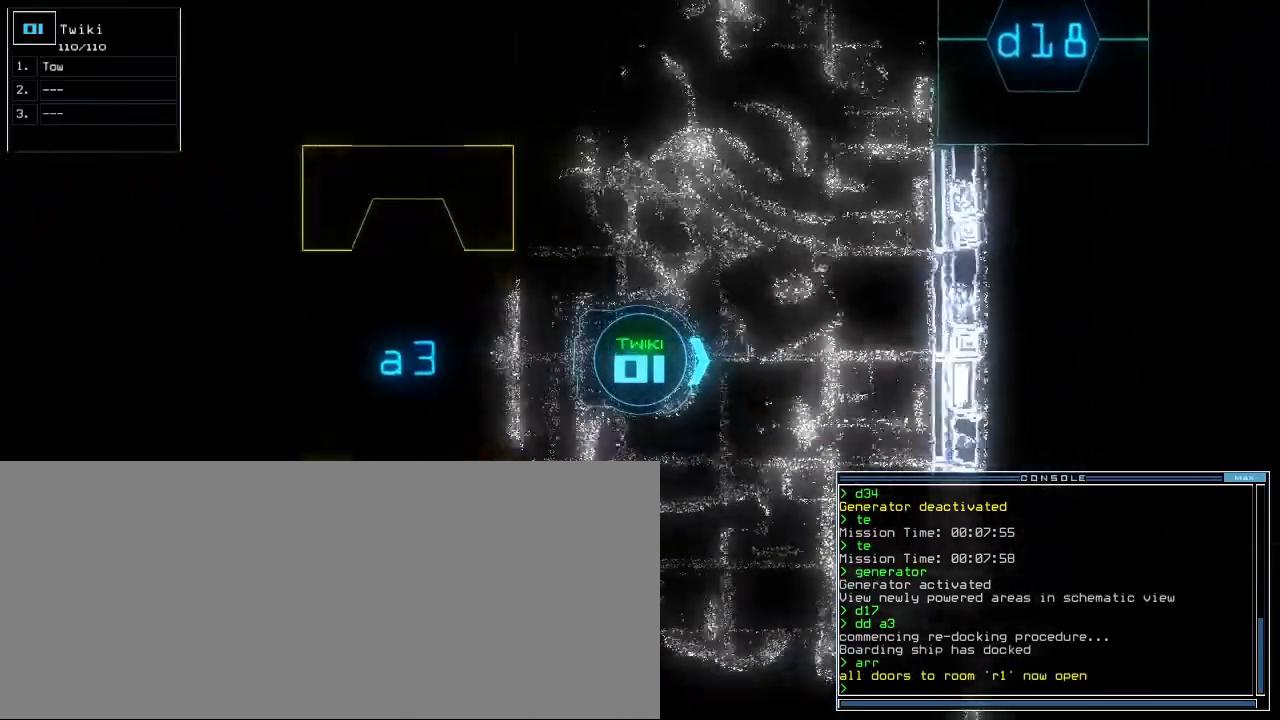
{"keys": ["up"], "events": [[160, "right", "down"], [260, "right", "up"]]}